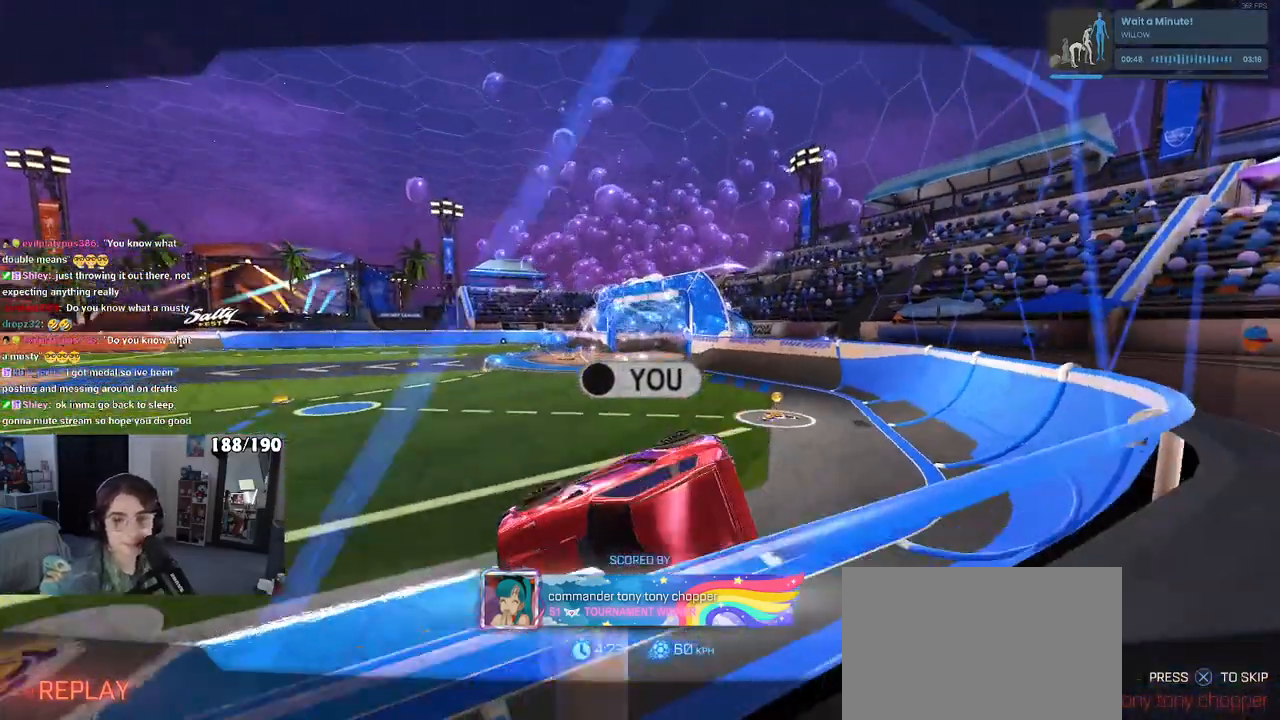
Gameplay with a controller (PlayStation layout); each line is a JSON object with the inputs held at the frame after it. "events" lists button and stick changes between this image and that frame as [ms after this image, input, new state], when the widget could be followed in between. Not read: R2.
{"buttons": [], "left_stick": "center", "right_stick": "center", "events": []}
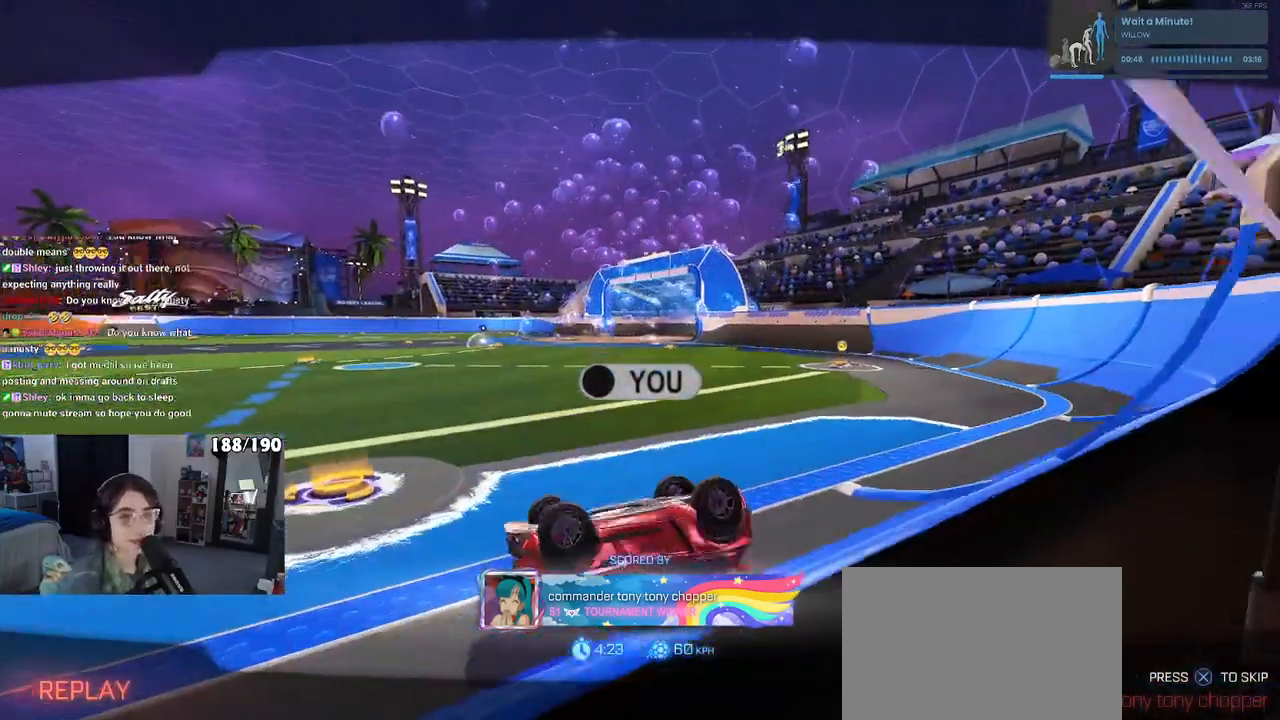
{"buttons": ["CROSS", "R1"], "left_stick": "center", "right_stick": "center", "events": [[383, "CROSS", "down"], [467, "R1", "down"]]}
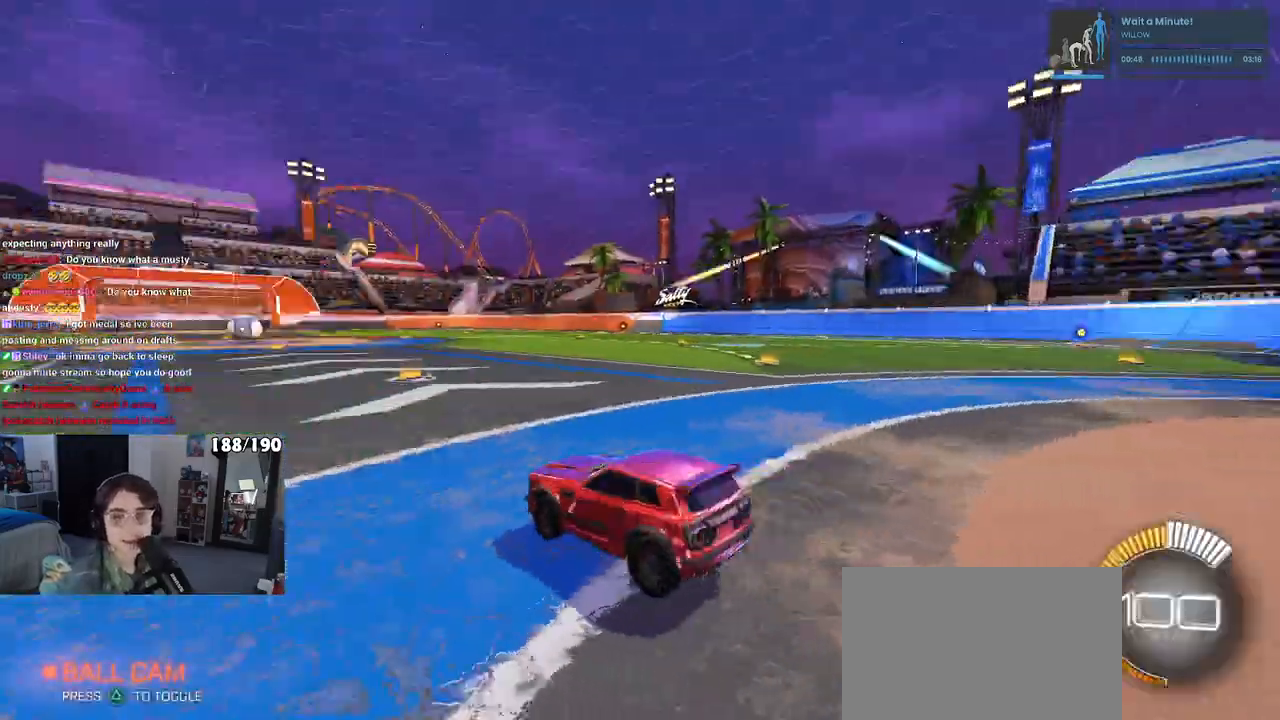
{"buttons": ["TRIANGLE", "R1"], "left_stick": "center", "right_stick": "center", "events": [[33, "CROSS", "up"], [150, "left_stick", "left"], [383, "left_stick", "center"], [450, "TRIANGLE", "down"]]}
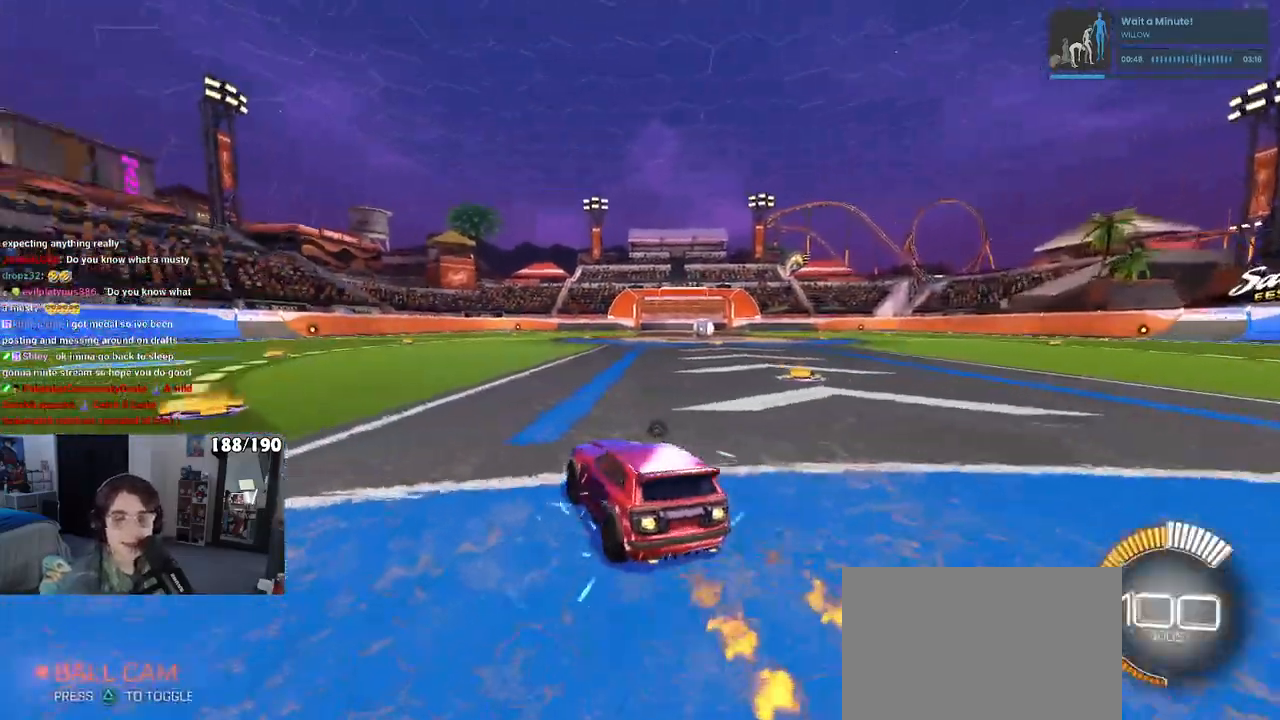
{"buttons": [], "left_stick": "center", "right_stick": "center", "events": [[100, "TRIANGLE", "up"], [133, "R1", "up"], [217, "DPAD_UP", "down"], [317, "DPAD_UP", "up"]]}
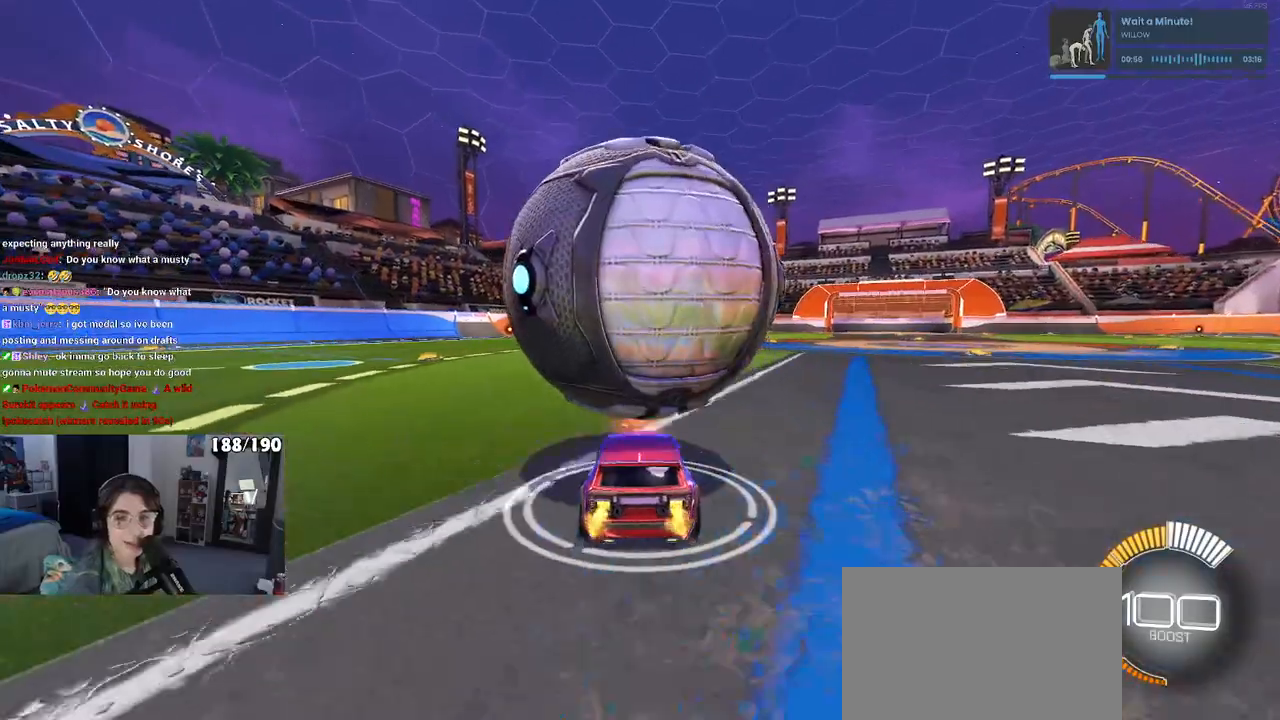
{"buttons": [], "left_stick": "left", "right_stick": "center", "events": [[33, "left_stick", "right"], [167, "left_stick", "center"], [500, "left_stick", "left"]]}
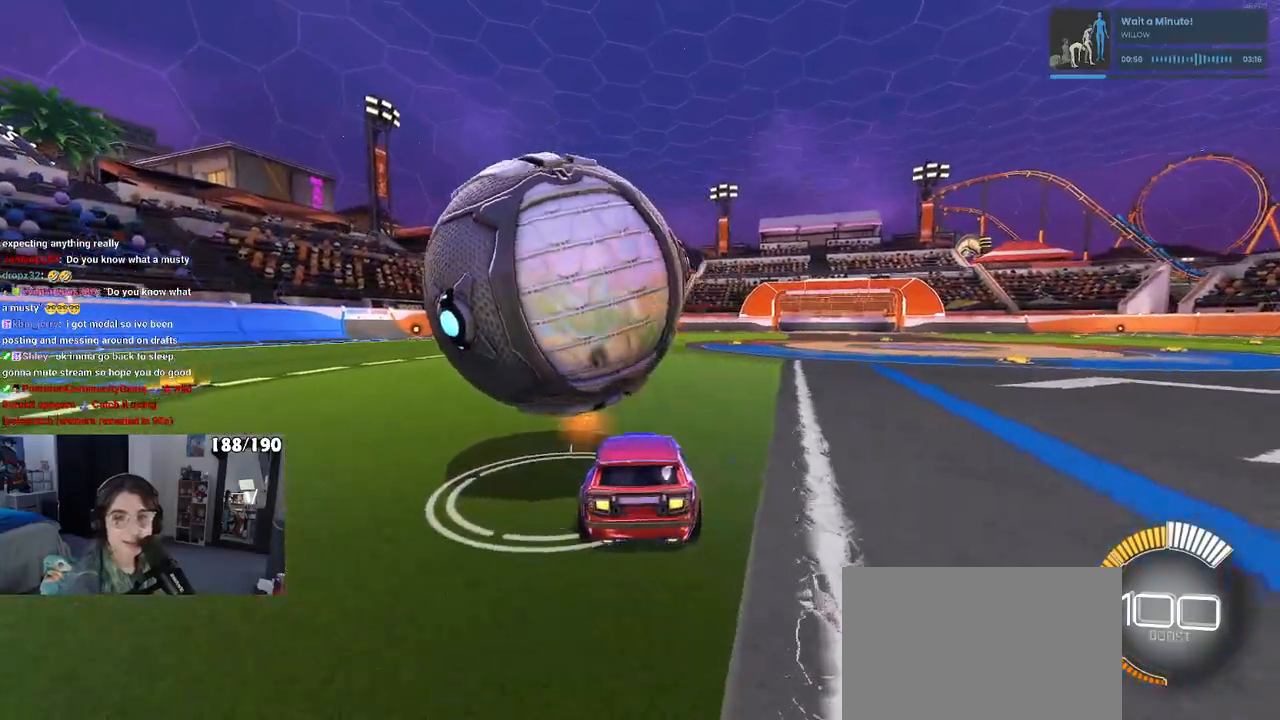
{"buttons": ["R1"], "left_stick": "center", "right_stick": "center", "events": [[150, "R1", "down"], [200, "left_stick", "center"]]}
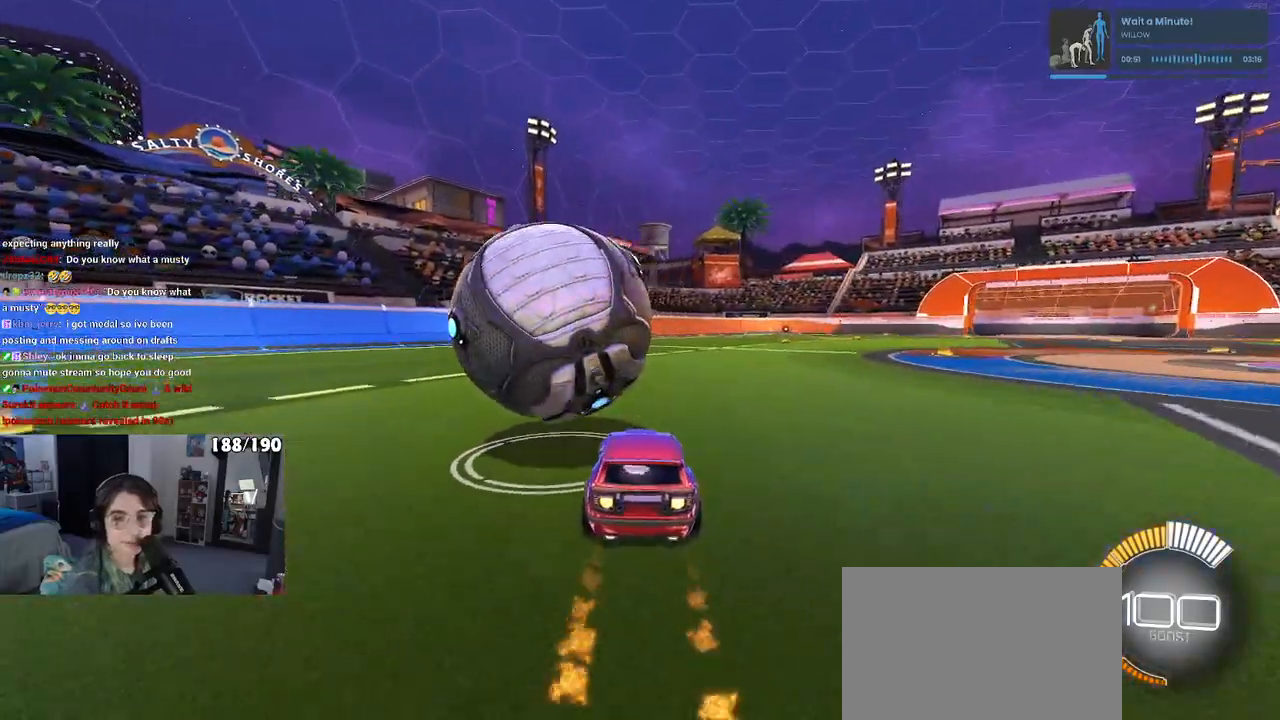
{"buttons": ["R1"], "left_stick": "left", "right_stick": "center", "events": [[50, "left_stick", "left"], [200, "left_stick", "center"], [350, "left_stick", "left"]]}
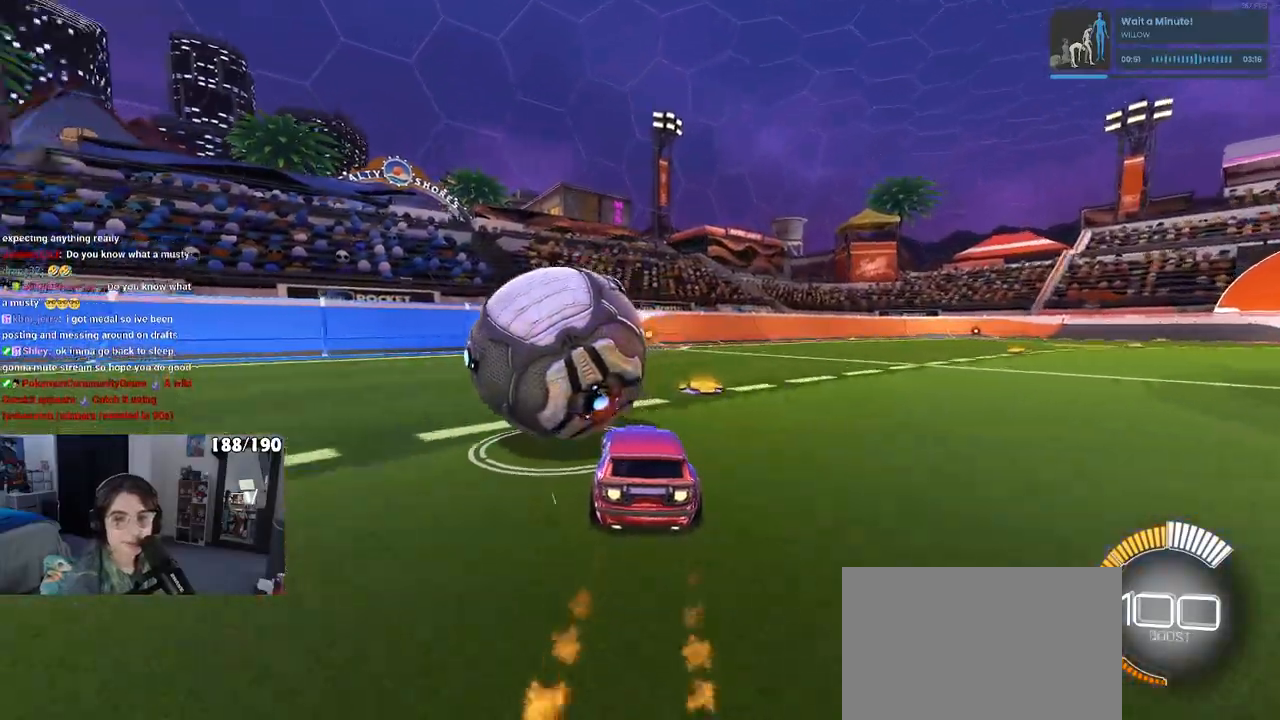
{"buttons": [], "left_stick": "center", "right_stick": "center", "events": [[67, "left_stick", "center"], [133, "R1", "up"], [217, "L2", "down"], [333, "TRIANGLE", "down"], [383, "L2", "up"], [433, "TRIANGLE", "up"]]}
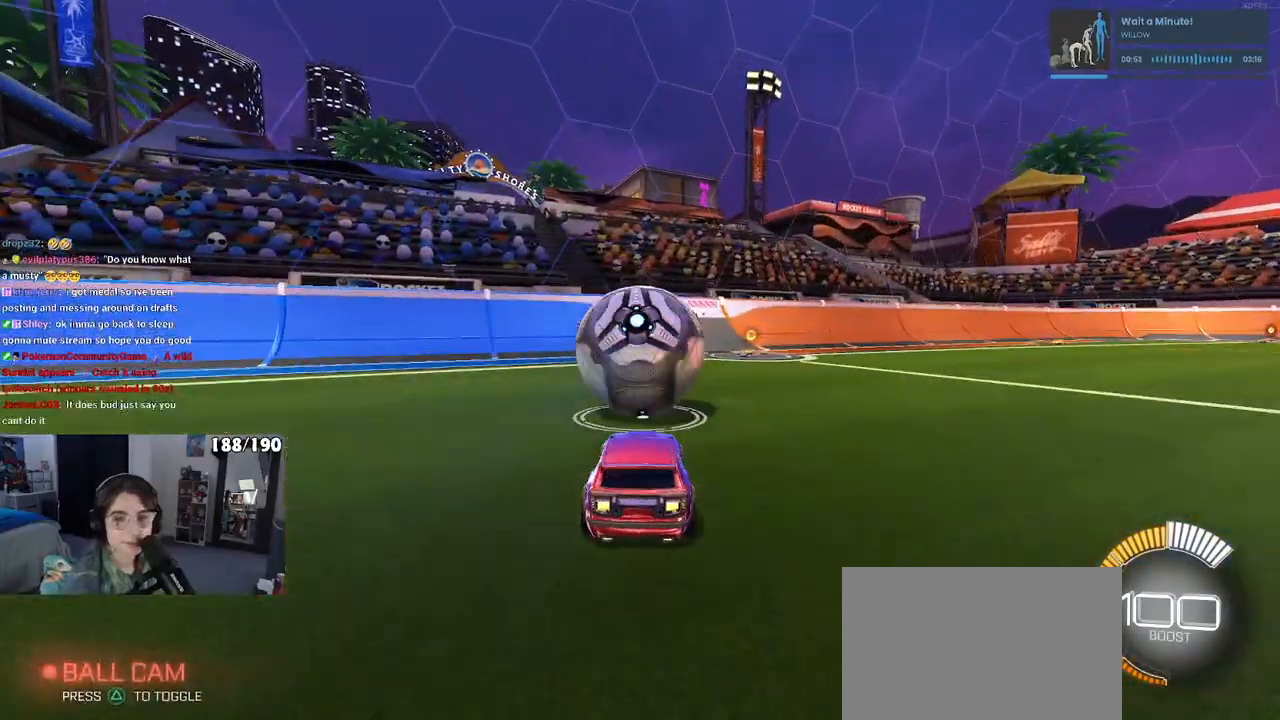
{"buttons": ["R1"], "left_stick": "center", "right_stick": "center", "events": [[267, "left_stick", "right"], [317, "R1", "down"], [367, "left_stick", "center"]]}
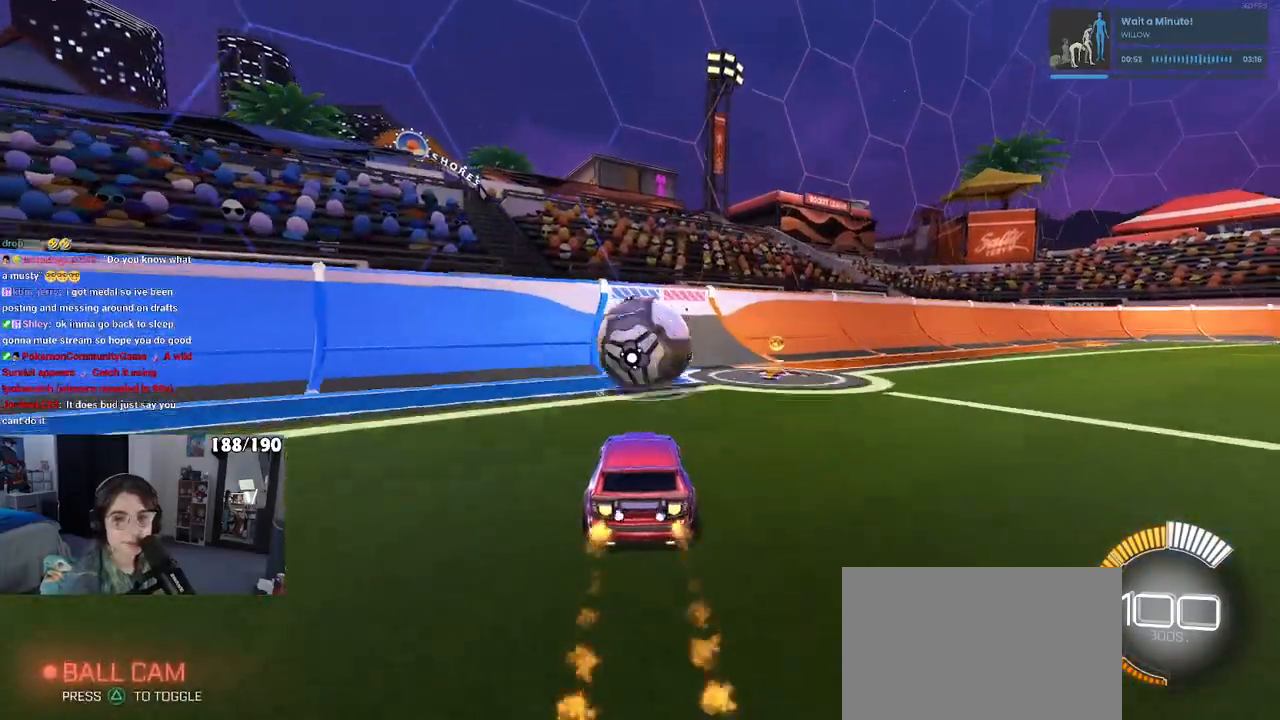
{"buttons": [], "left_stick": "center", "right_stick": "center", "events": [[400, "R1", "up"]]}
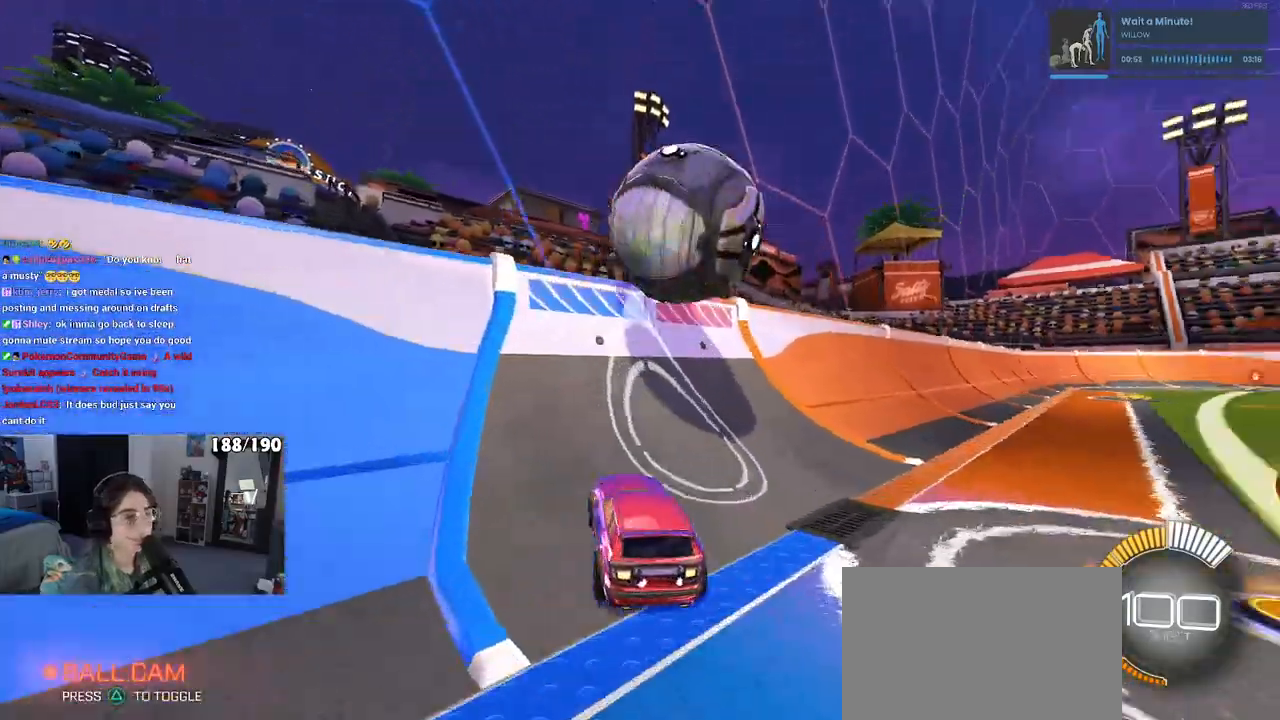
{"buttons": ["CROSS", "L1"], "left_stick": "right", "right_stick": "center", "events": [[317, "left_stick", "right"], [433, "CROSS", "down"], [433, "L1", "down"]]}
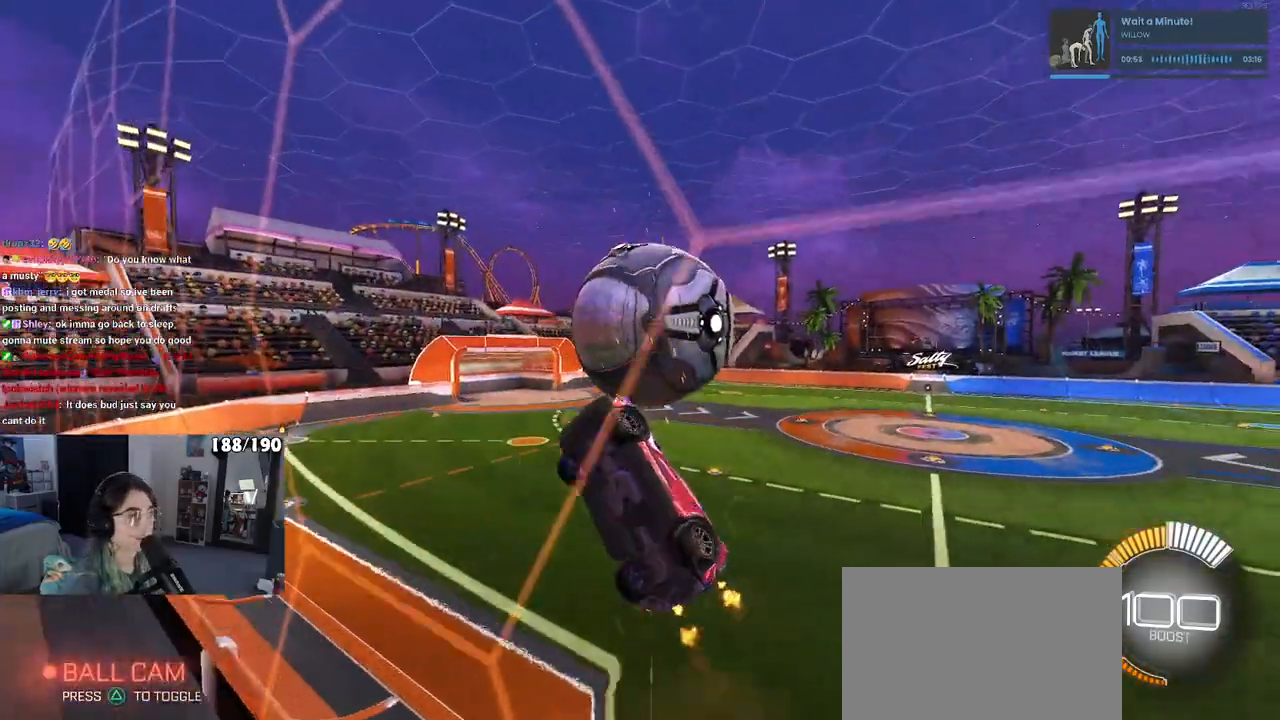
{"buttons": ["L1", "R1"], "left_stick": "center", "right_stick": "center", "events": [[117, "CROSS", "up"], [333, "left_stick", "up"], [417, "R1", "down"], [417, "left_stick", "left"], [500, "left_stick", "center"]]}
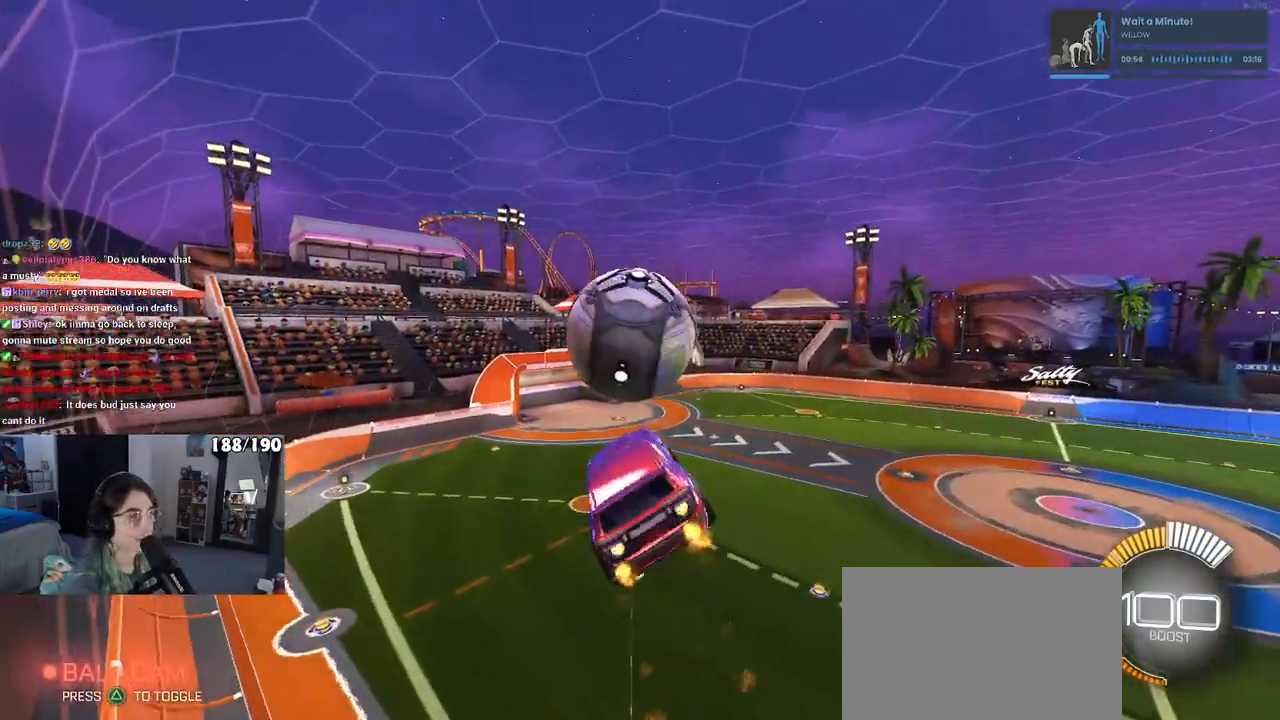
{"buttons": ["R1"], "left_stick": "center", "right_stick": "center", "events": [[67, "left_stick", "right"], [117, "left_stick", "center"], [133, "R1", "up"], [183, "left_stick", "down-left"], [267, "L1", "up"], [300, "R1", "down"], [367, "left_stick", "center"]]}
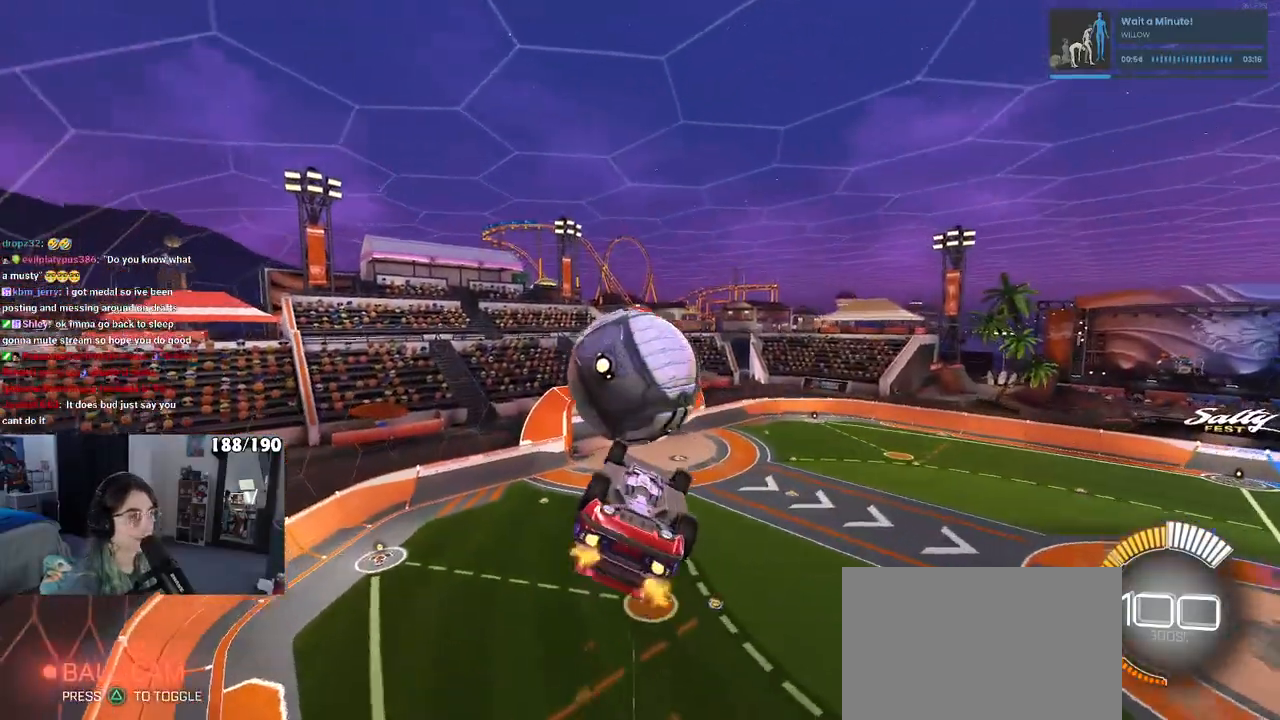
{"buttons": ["R1"], "left_stick": "down", "right_stick": "center", "events": [[83, "left_stick", "right"], [150, "left_stick", "up"], [217, "CROSS", "down"], [233, "left_stick", "center"], [283, "left_stick", "down"], [317, "CROSS", "up"], [333, "R1", "up"], [433, "R1", "down"]]}
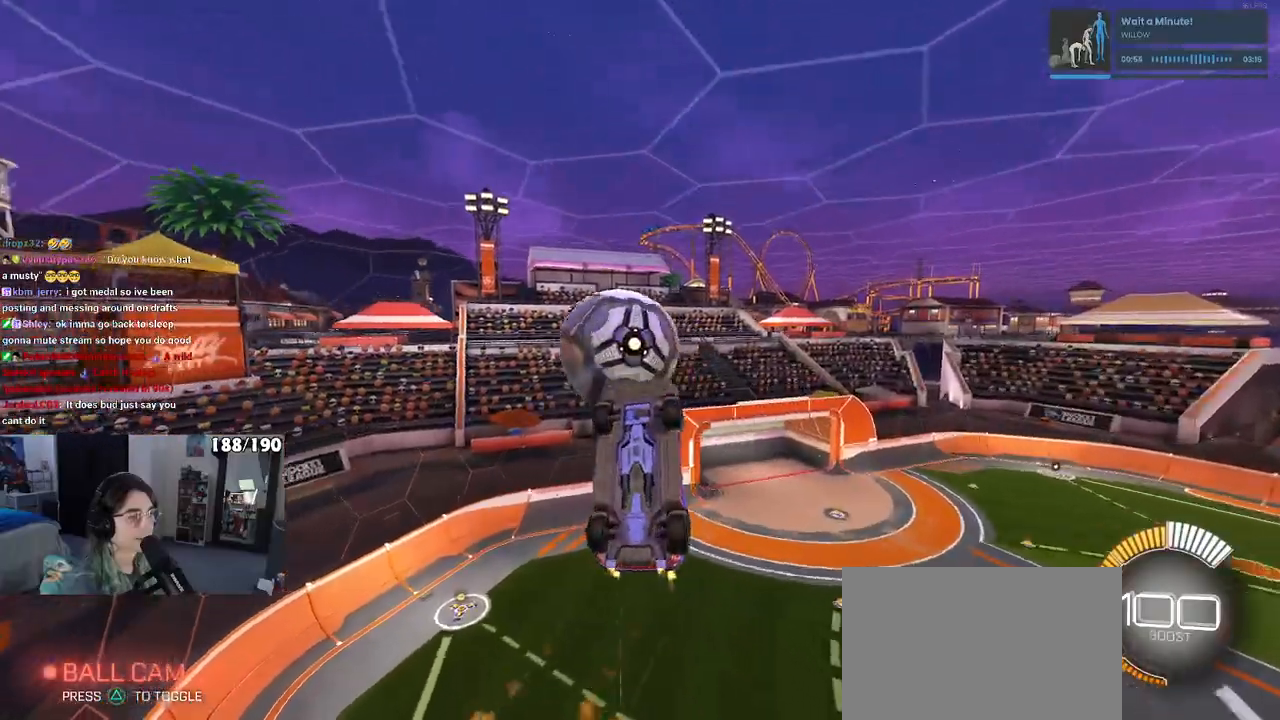
{"buttons": ["L1"], "left_stick": "down-left", "right_stick": "center", "events": [[200, "L1", "down"], [267, "R1", "up"], [367, "left_stick", "down-left"]]}
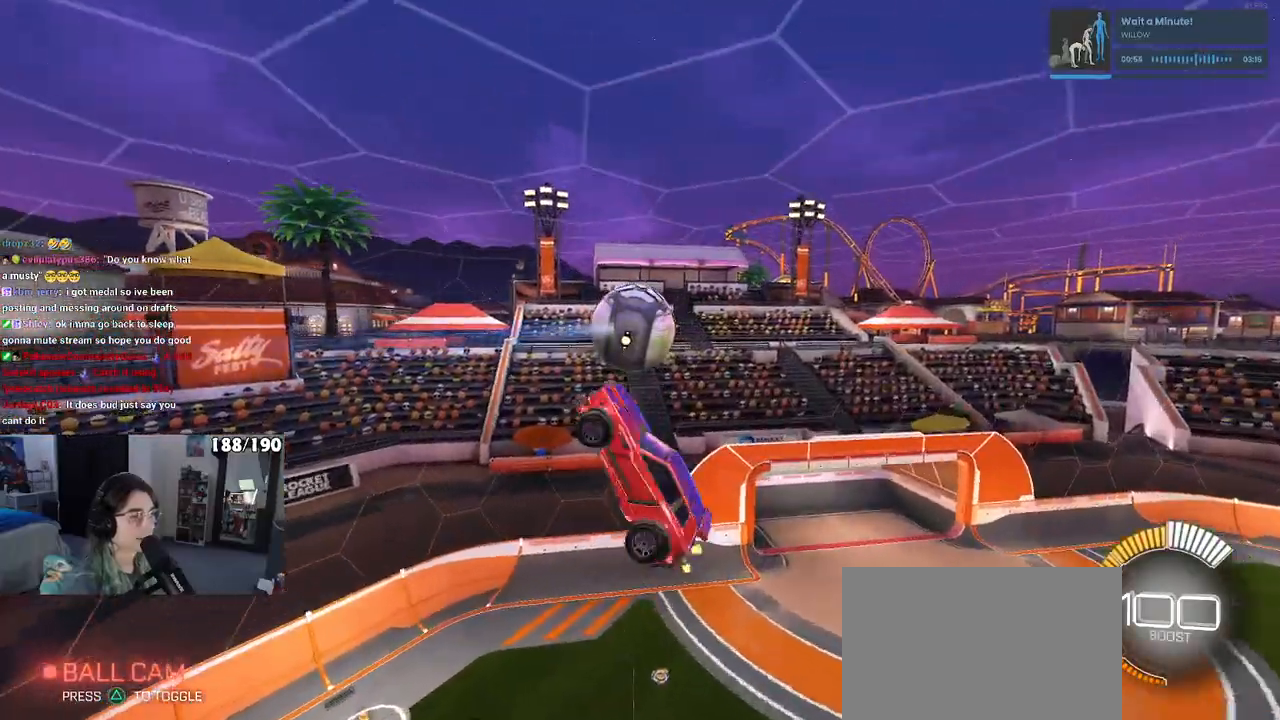
{"buttons": [], "left_stick": "down-right", "right_stick": "center", "events": [[117, "R1", "down"], [117, "left_stick", "down-right"], [233, "L1", "up"], [267, "left_stick", "right"], [433, "R1", "up"], [450, "left_stick", "down-right"]]}
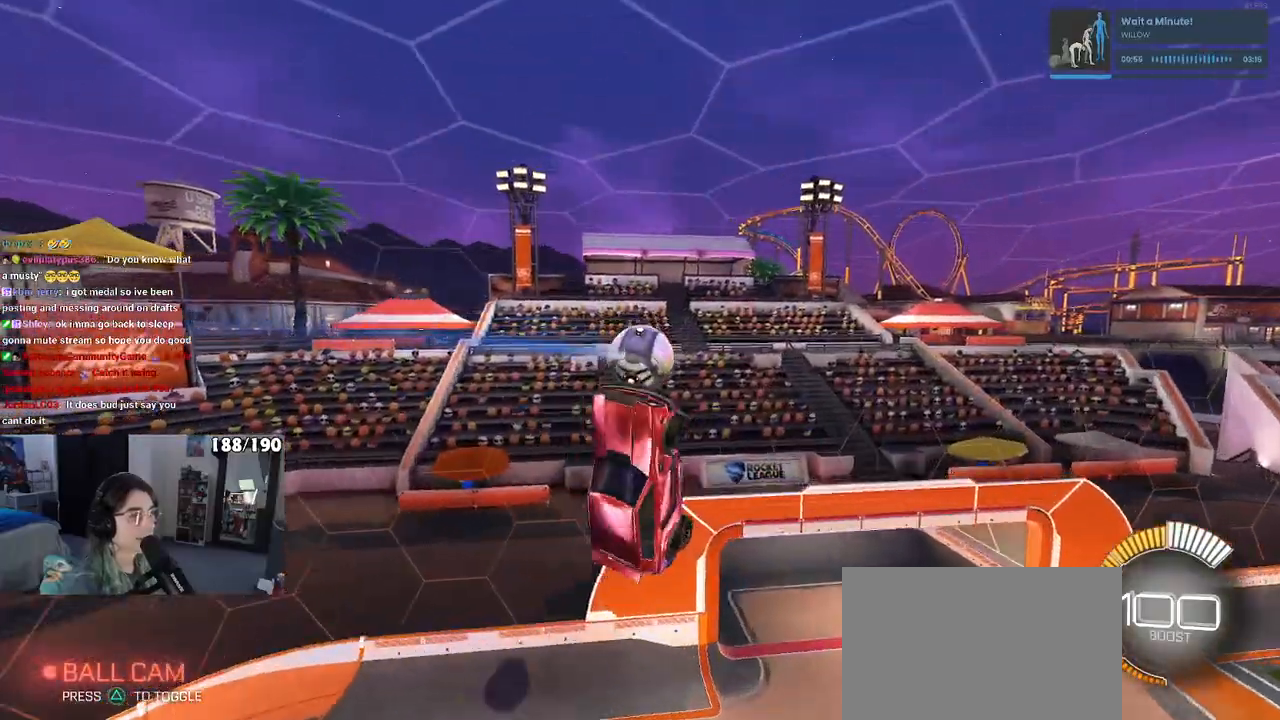
{"buttons": [], "left_stick": "right", "right_stick": "center", "events": [[100, "left_stick", "right"], [217, "R1", "down"], [283, "R1", "up"]]}
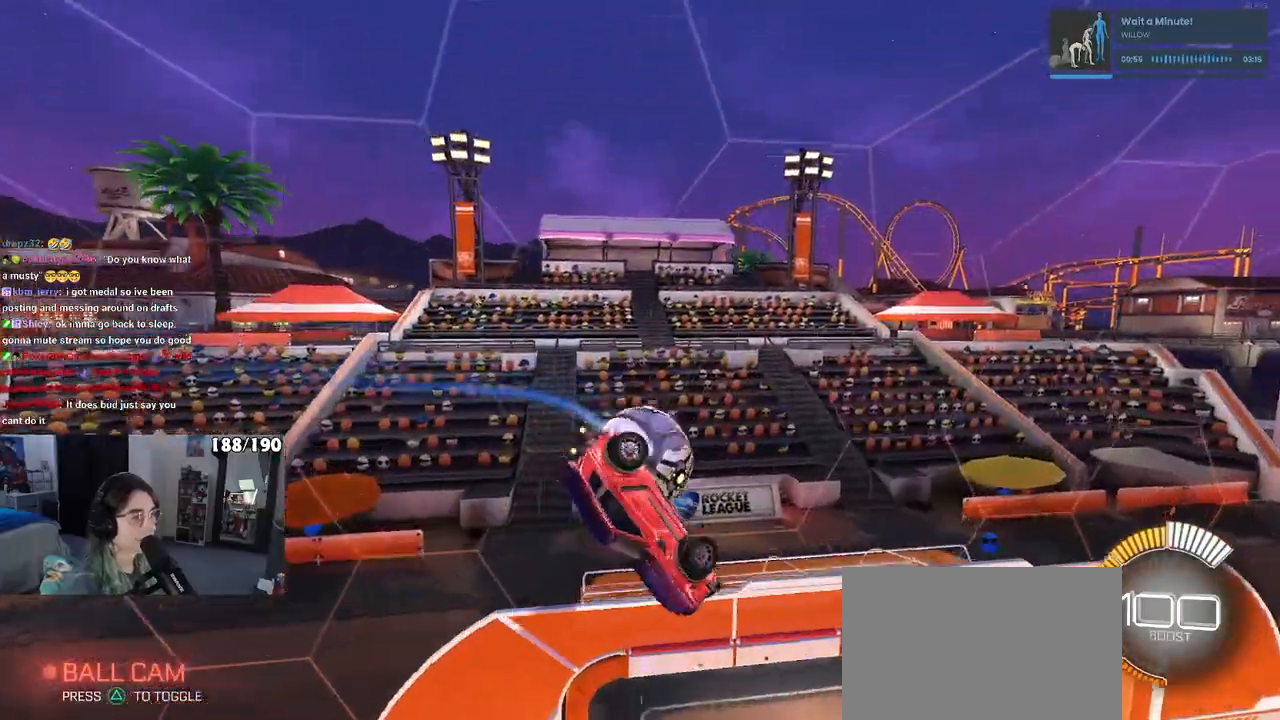
{"buttons": ["SQUARE"], "left_stick": "center", "right_stick": "center", "events": [[100, "left_stick", "up-right"], [117, "SQUARE", "down"], [417, "left_stick", "center"]]}
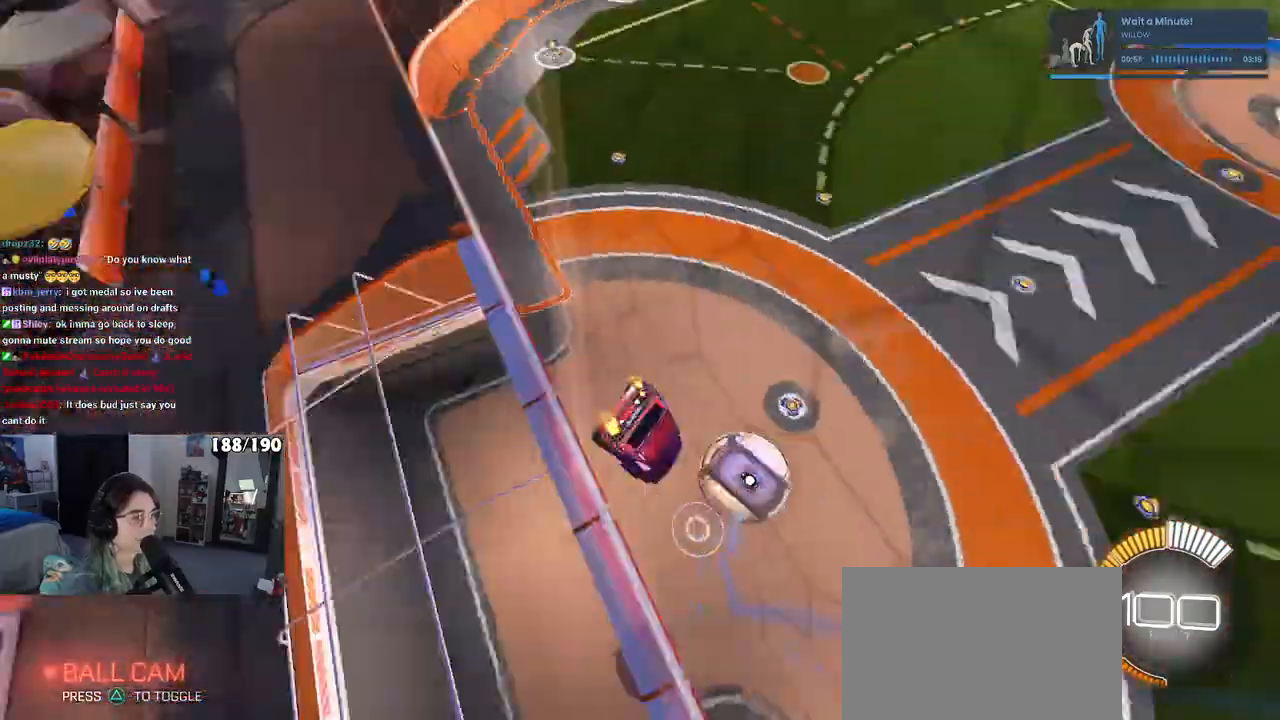
{"buttons": ["SQUARE"], "left_stick": "down-left", "right_stick": "center", "events": [[17, "left_stick", "down-left"], [183, "CROSS", "down"], [367, "CROSS", "up"]]}
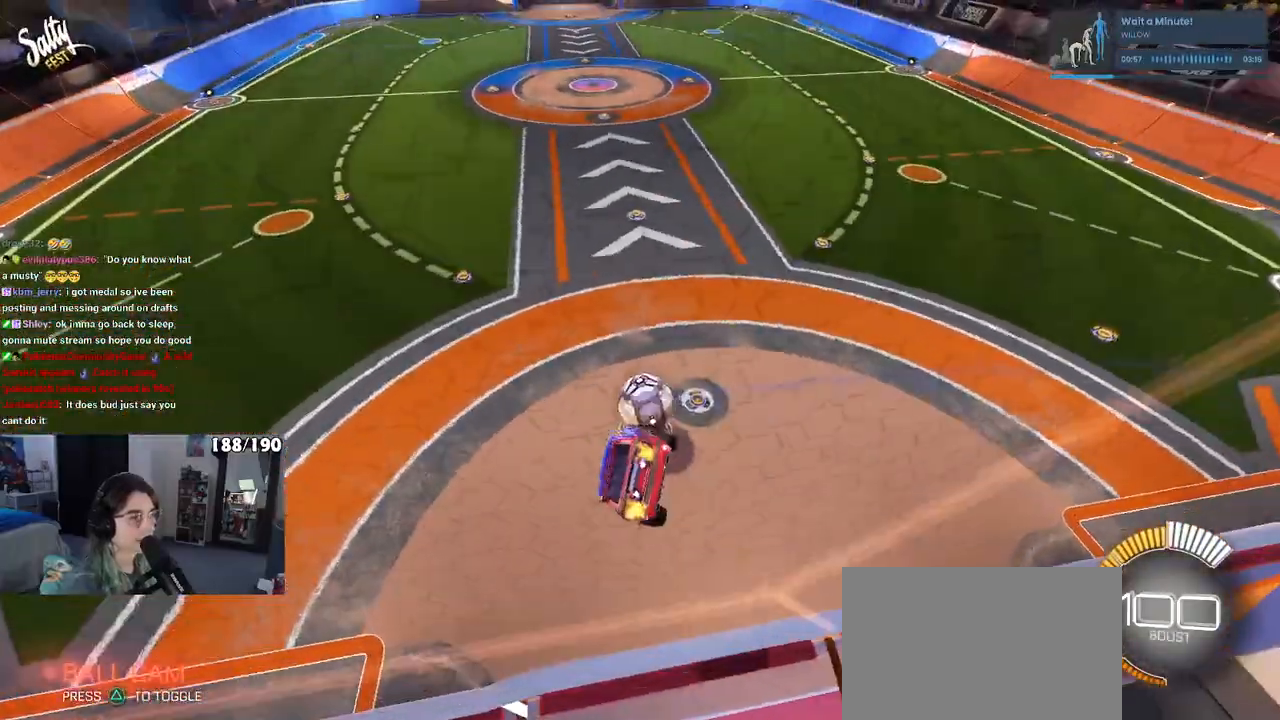
{"buttons": [], "left_stick": "center", "right_stick": "center", "events": [[67, "left_stick", "down"], [167, "left_stick", "center"], [233, "left_stick", "right"], [467, "SQUARE", "up"], [467, "left_stick", "center"]]}
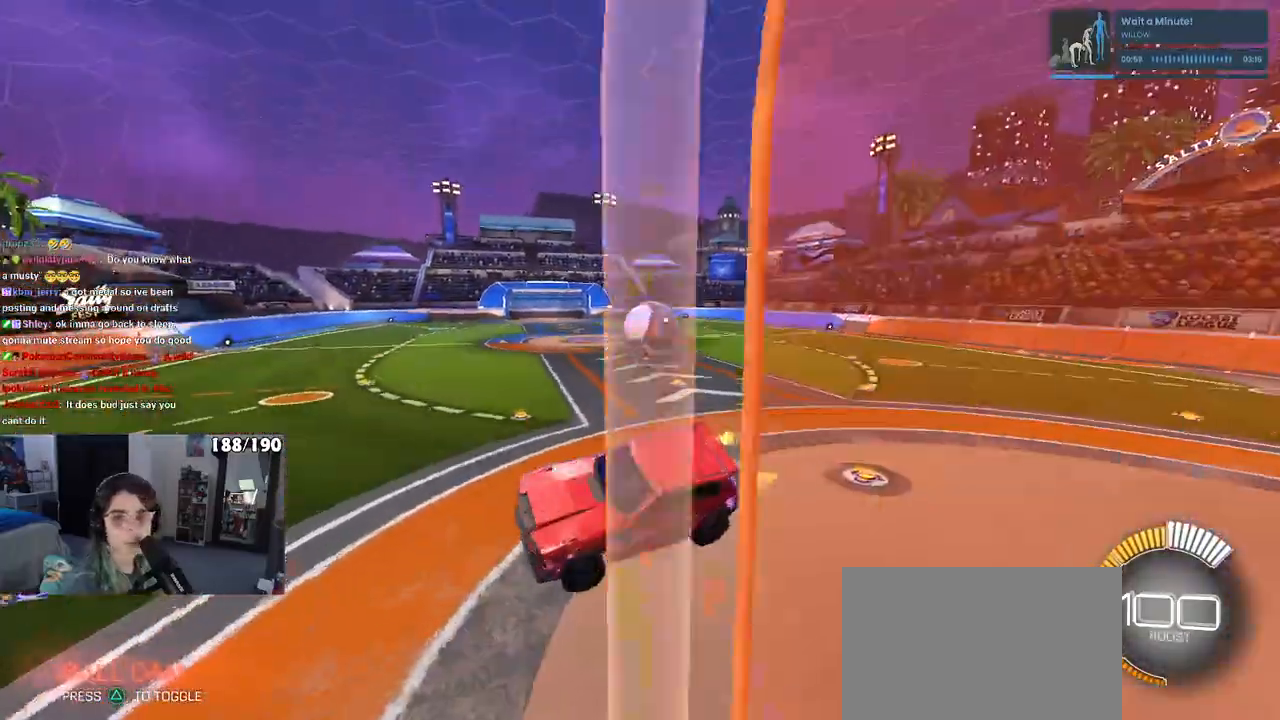
{"buttons": ["R1"], "left_stick": "center", "right_stick": "center", "events": [[83, "left_stick", "left"], [117, "R1", "down"], [283, "left_stick", "center"]]}
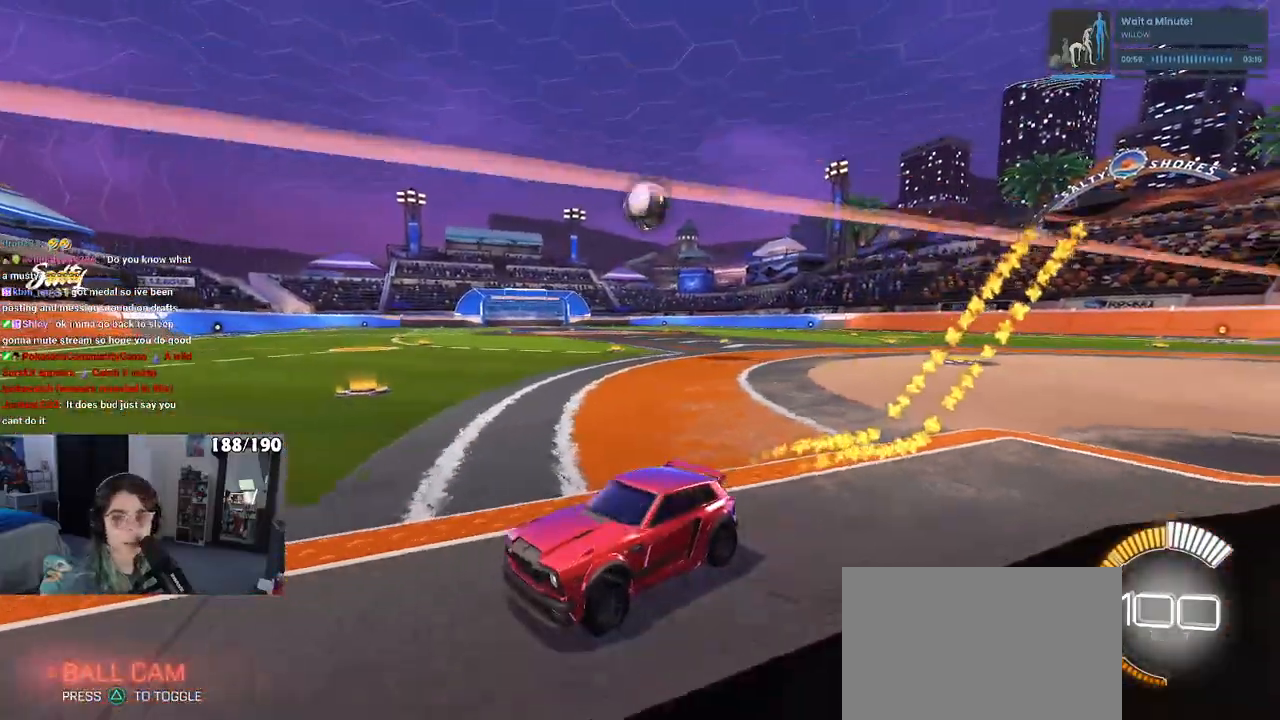
{"buttons": ["SQUARE"], "left_stick": "right", "right_stick": "center", "events": [[217, "R1", "up"], [250, "left_stick", "right"], [433, "SQUARE", "down"]]}
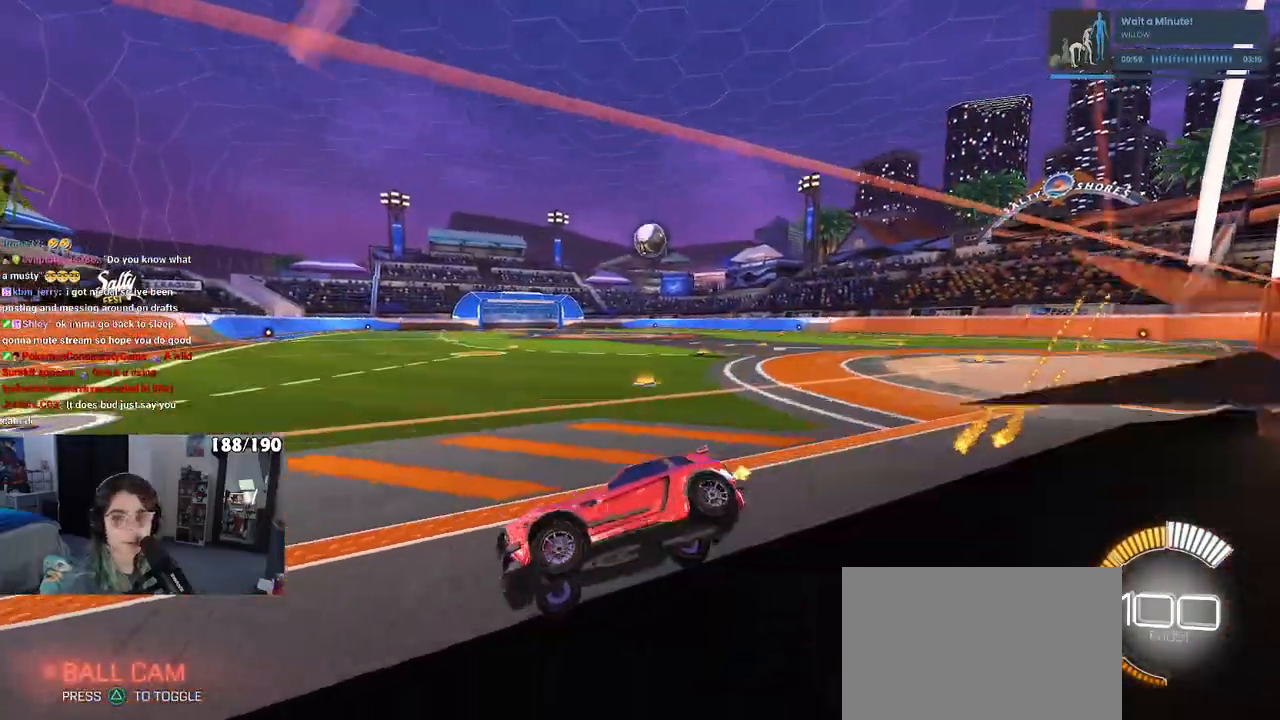
{"buttons": ["R1"], "left_stick": "right", "right_stick": "center", "events": [[33, "SQUARE", "up"], [233, "R1", "down"]]}
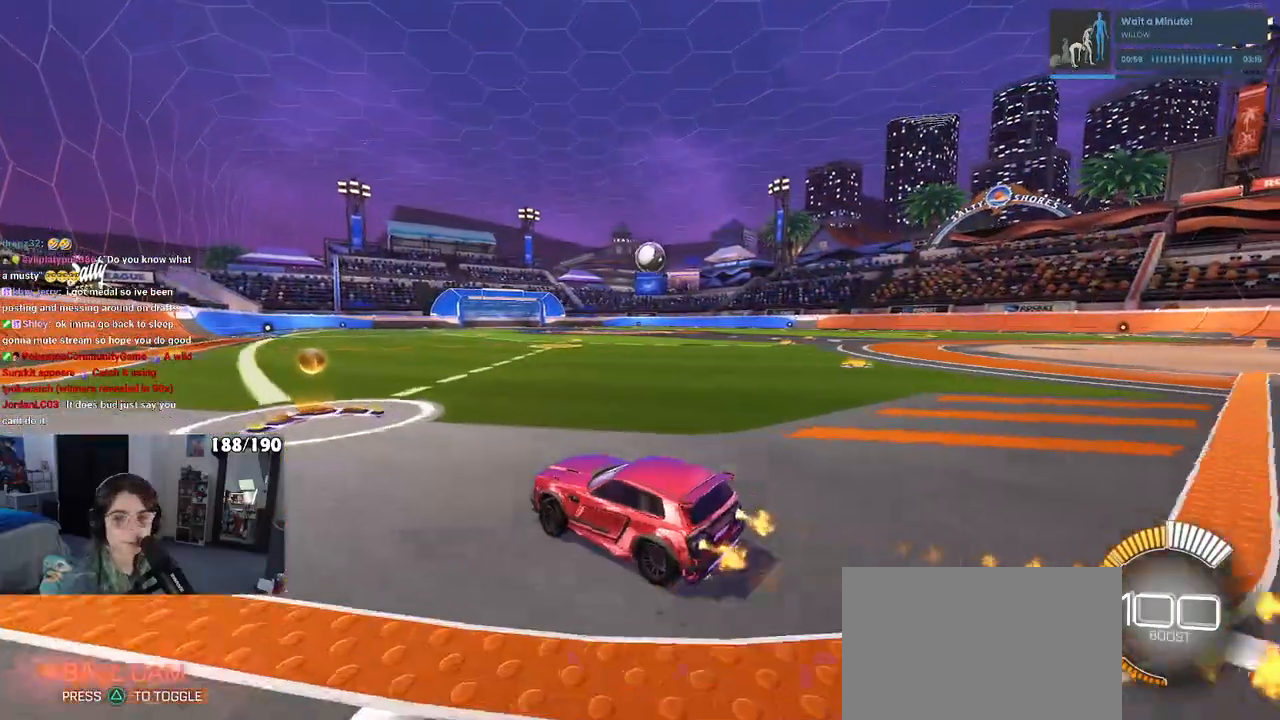
{"buttons": ["R1"], "left_stick": "right", "right_stick": "center", "events": [[150, "left_stick", "center"], [483, "left_stick", "right"]]}
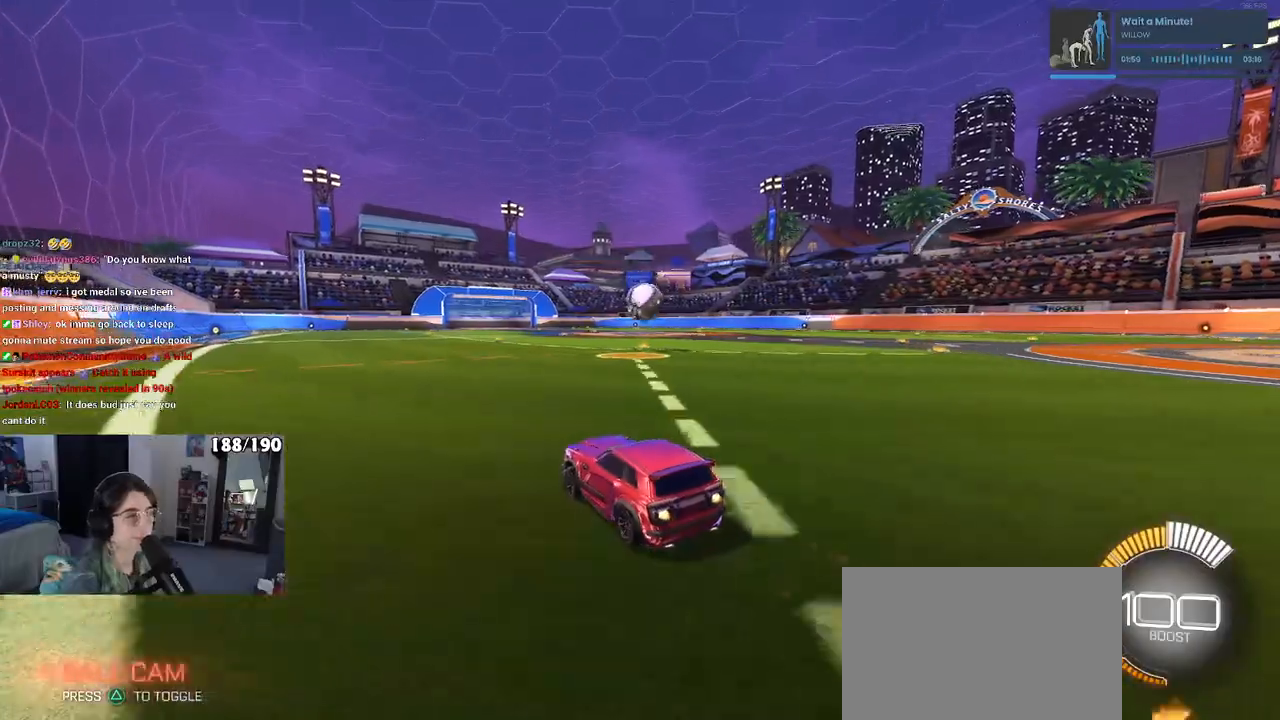
{"buttons": [], "left_stick": "right", "right_stick": "center", "events": [[150, "left_stick", "center"], [167, "R1", "up"], [433, "left_stick", "right"]]}
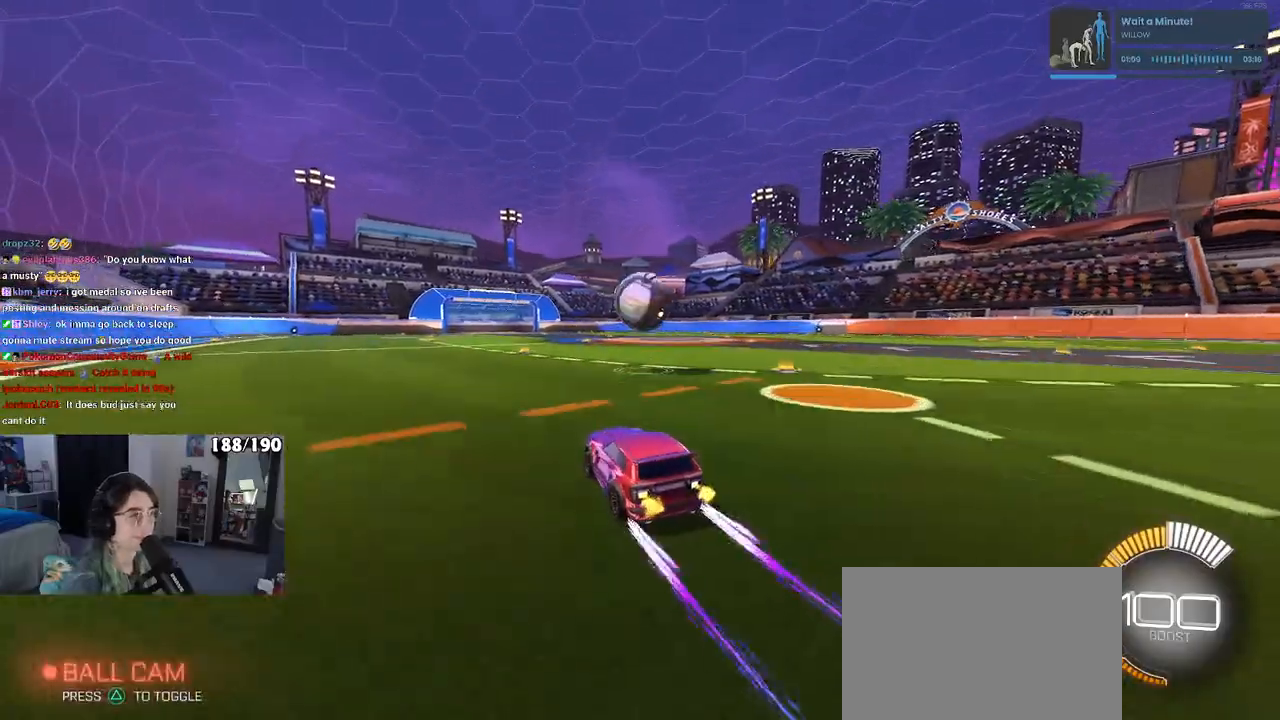
{"buttons": ["L1", "R1"], "left_stick": "down-right", "right_stick": "center", "events": [[50, "CROSS", "down"], [67, "left_stick", "down"], [133, "R1", "down"], [217, "left_stick", "center"], [233, "CROSS", "up"], [317, "CROSS", "down"], [350, "left_stick", "down-right"], [450, "L1", "down"], [500, "CROSS", "up"]]}
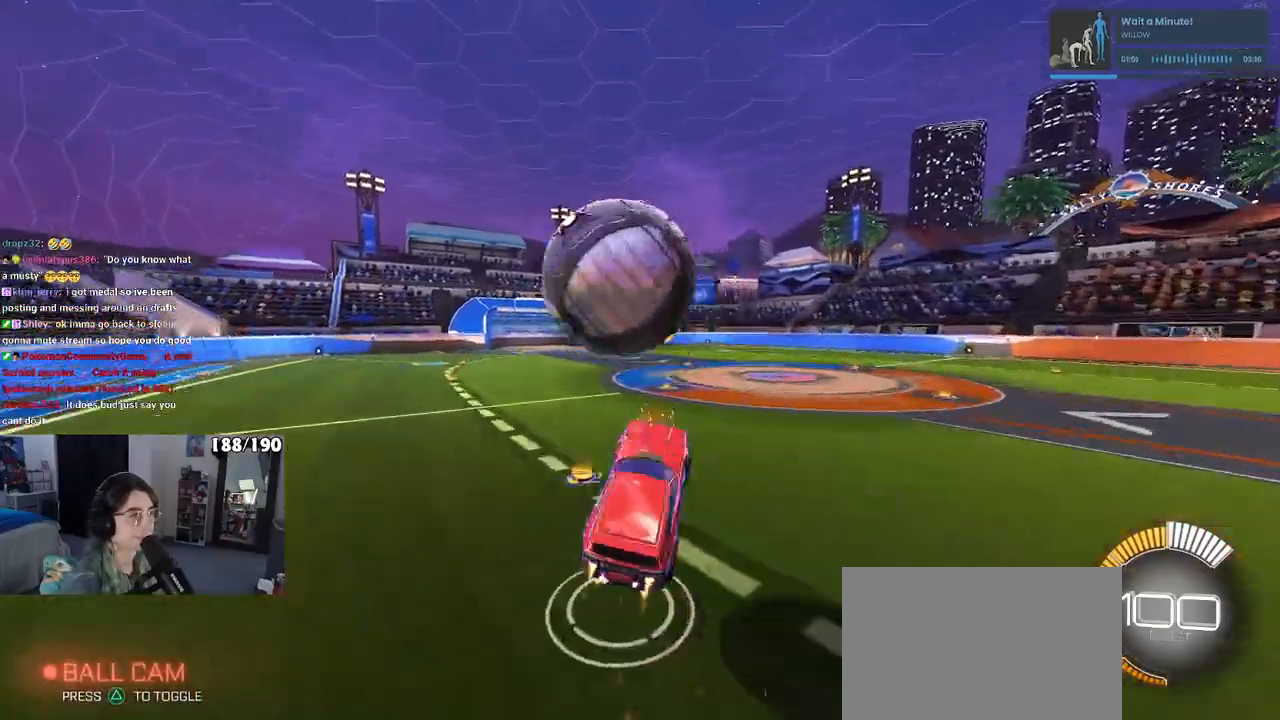
{"buttons": ["L1", "R1"], "left_stick": "center", "right_stick": "center", "events": [[33, "left_stick", "center"], [117, "left_stick", "left"], [217, "TRIANGLE", "down"], [250, "left_stick", "right"], [367, "TRIANGLE", "up"], [367, "left_stick", "up-right"], [483, "left_stick", "center"]]}
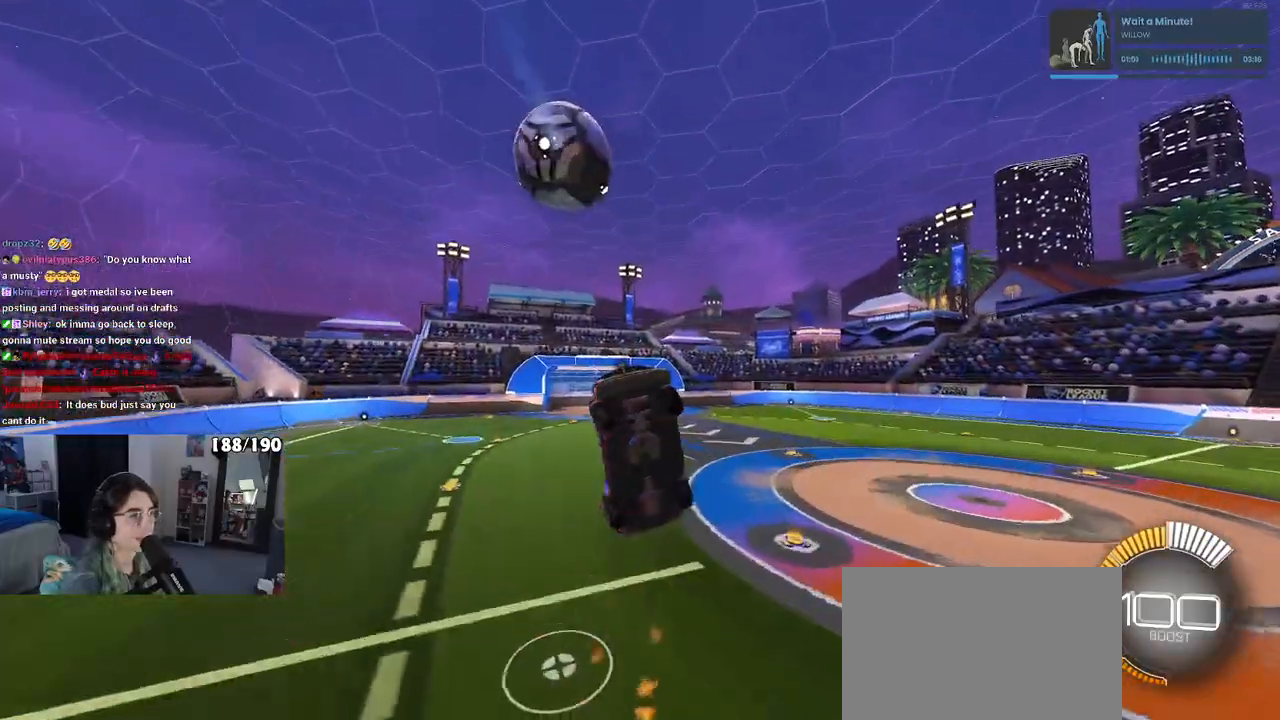
{"buttons": ["L1", "R1"], "left_stick": "left", "right_stick": "center", "events": [[50, "left_stick", "left"]]}
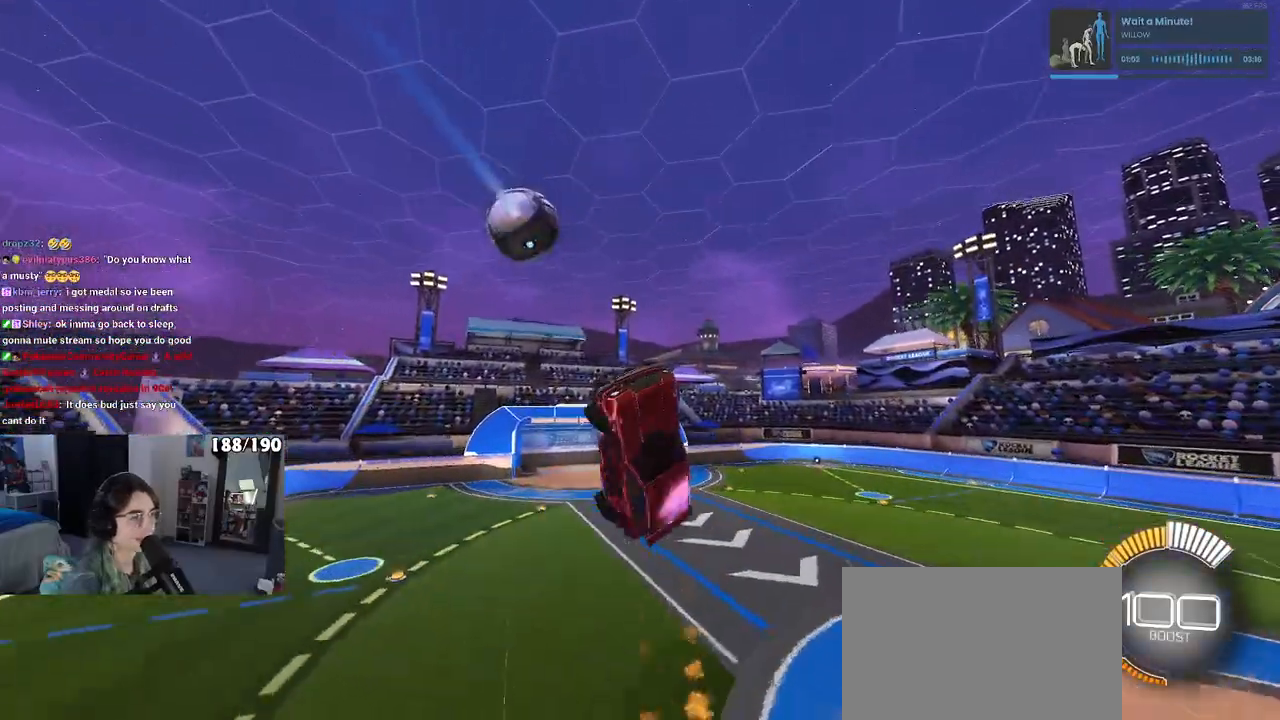
{"buttons": ["L1"], "left_stick": "down-right", "right_stick": "center", "events": [[67, "R1", "up"], [383, "left_stick", "down"], [450, "left_stick", "down-right"]]}
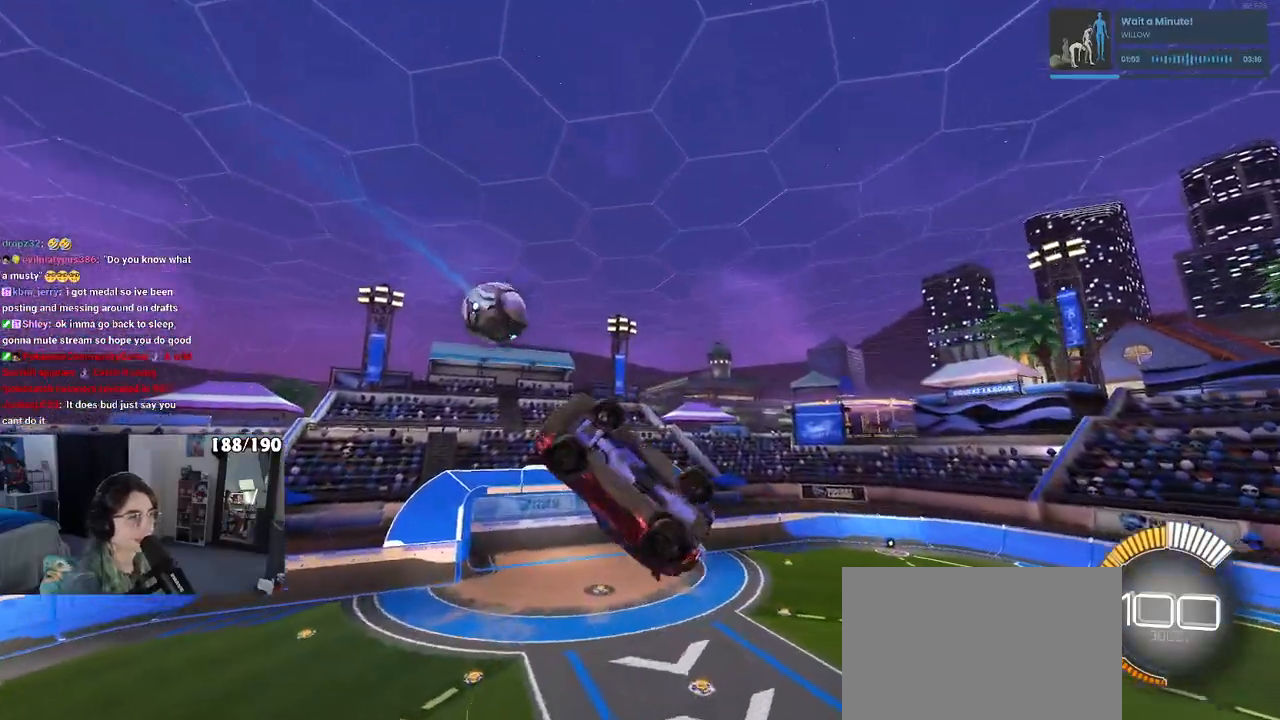
{"buttons": ["L1", "R1"], "left_stick": "right", "right_stick": "center", "events": [[133, "left_stick", "center"], [267, "left_stick", "right"], [450, "R1", "down"]]}
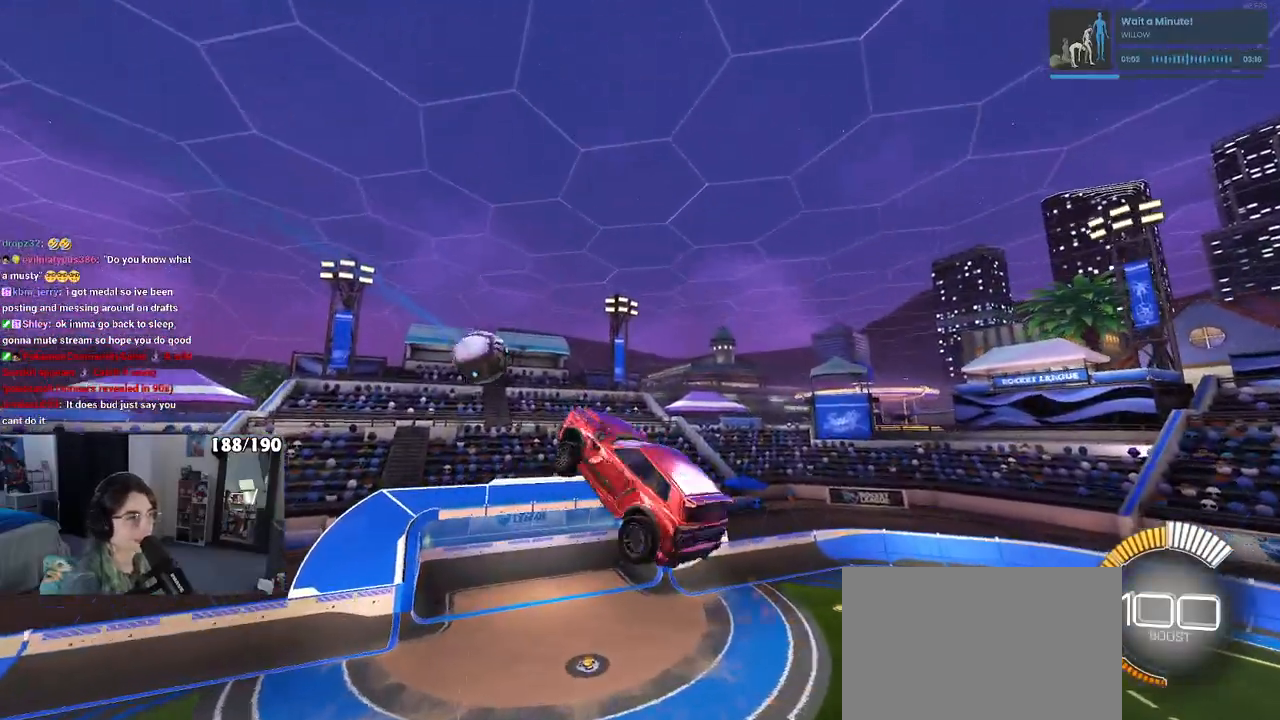
{"buttons": ["R1"], "left_stick": "center", "right_stick": "center", "events": [[83, "left_stick", "center"], [133, "left_stick", "left"], [167, "R1", "up"], [183, "left_stick", "down-left"], [333, "R1", "down"], [367, "L1", "up"], [367, "left_stick", "center"]]}